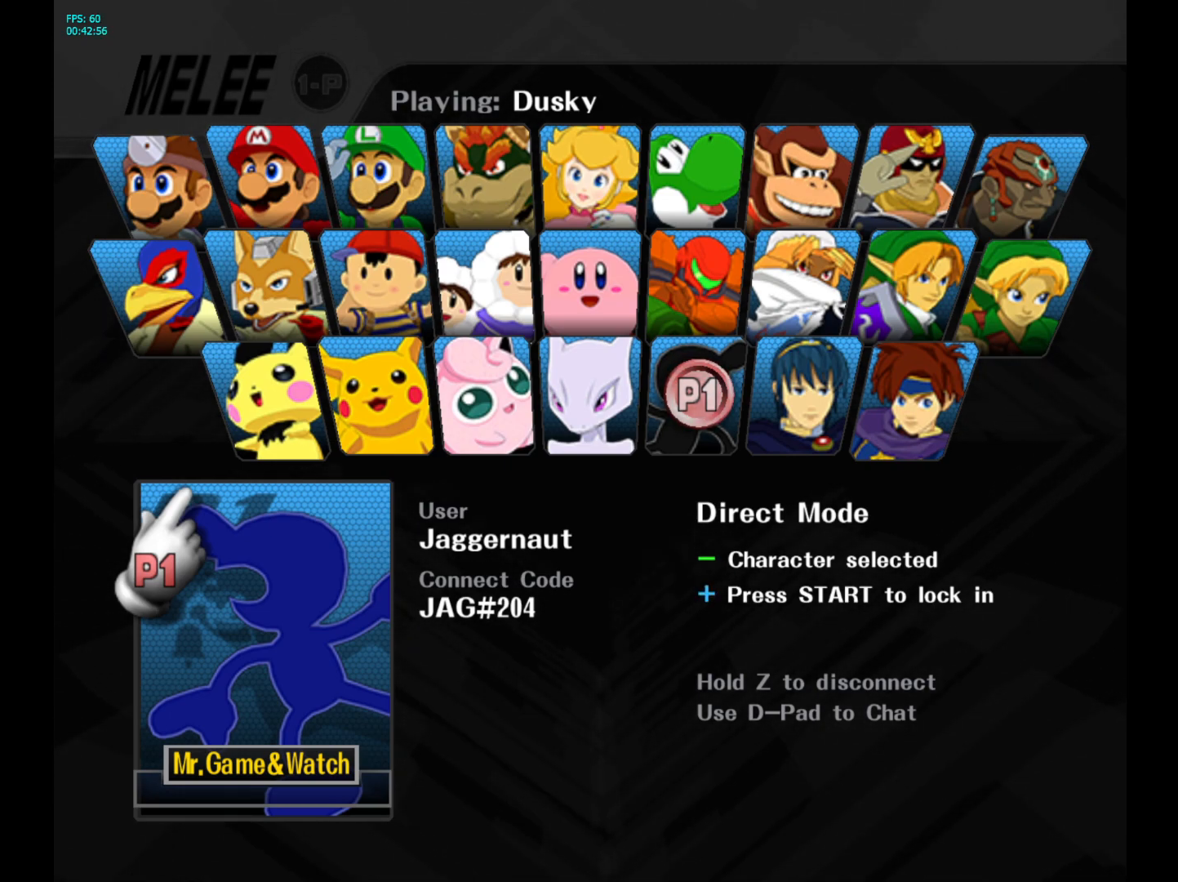
Gameplay with a controller (Nintendo layout); each line is a JSON object with the inputs held at the frame after it. "events" lists button and stick changes between this image and that frame as [ms after this image, input, new state], when the widget could be followed in between. Not read: L3 R3.
{"buttons": [], "left_stick": "center", "right_stick": "center", "events": [[217, "START", "down"], [400, "START", "up"]]}
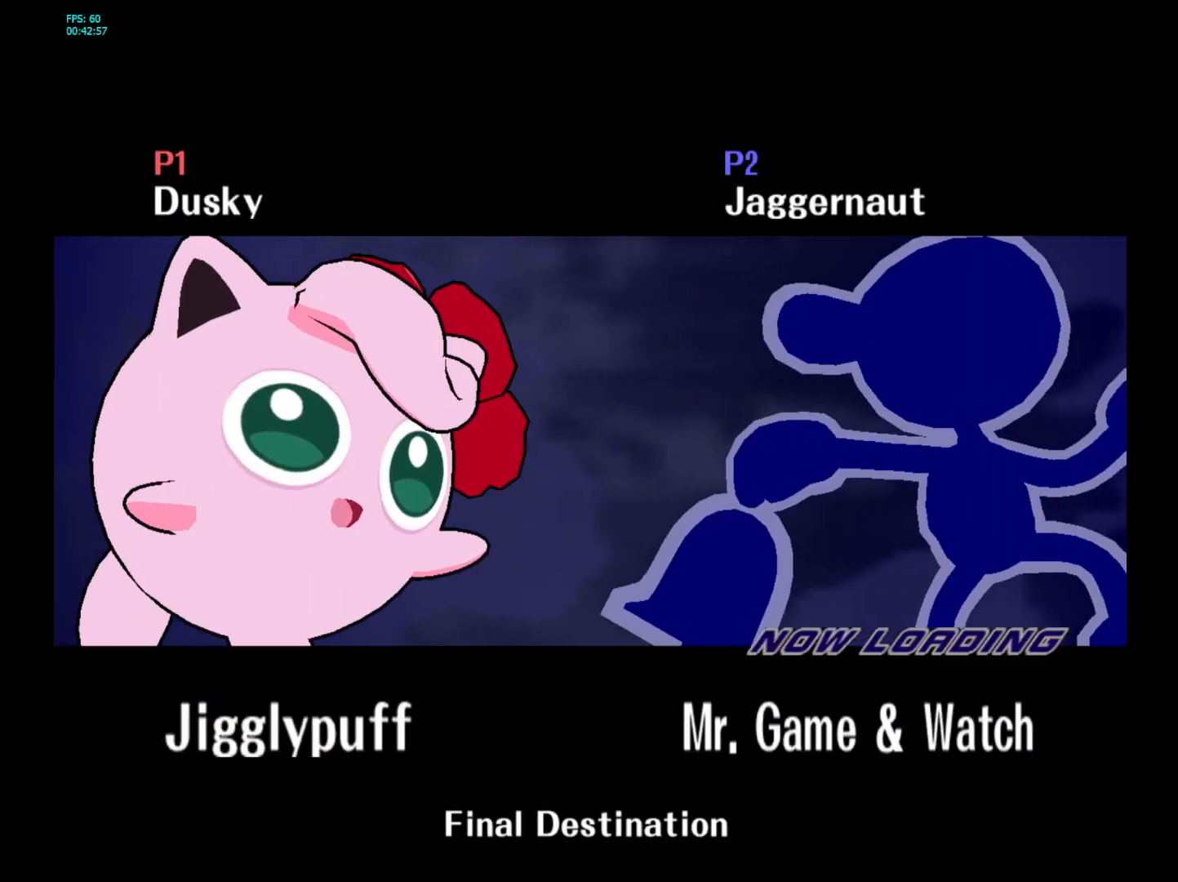
{"buttons": [], "left_stick": "center", "right_stick": "center", "events": []}
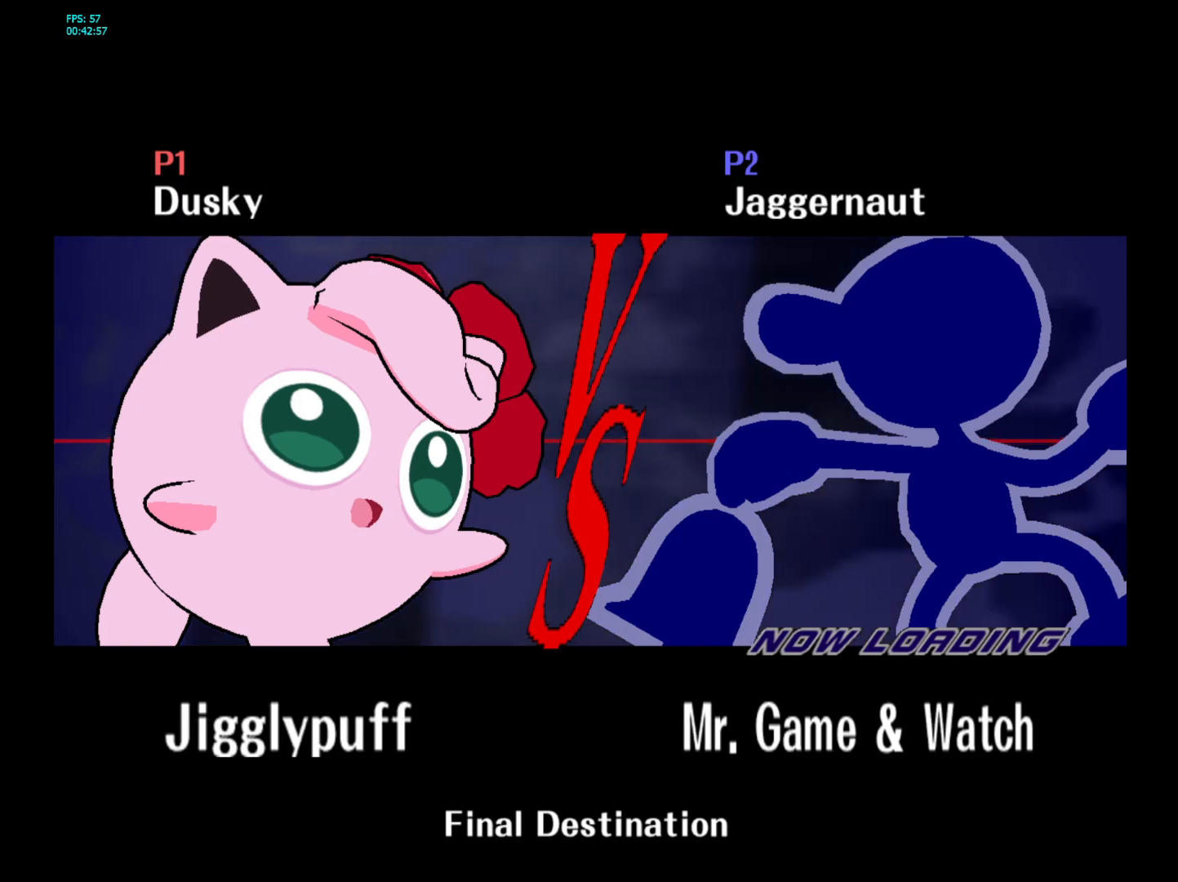
{"buttons": [], "left_stick": "center", "right_stick": "center", "events": []}
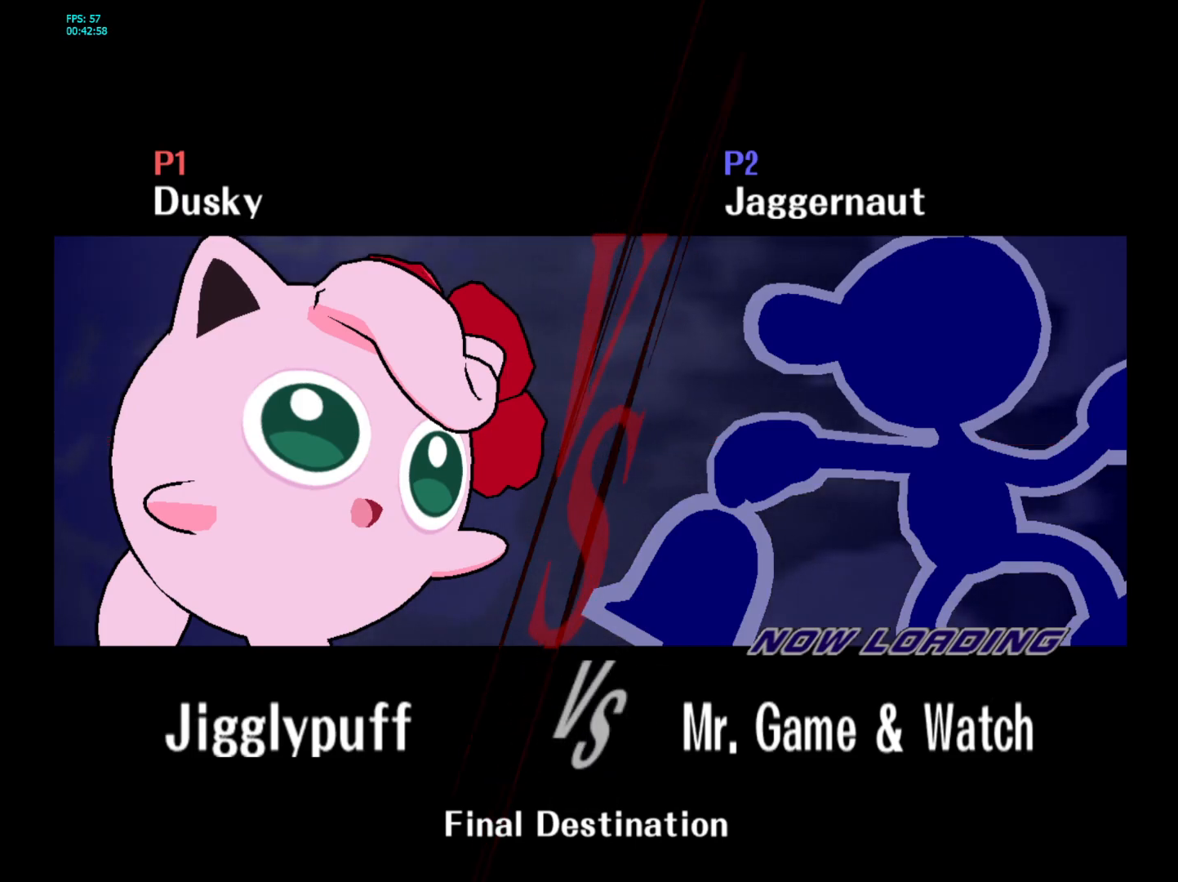
{"buttons": [], "left_stick": "center", "right_stick": "center", "events": []}
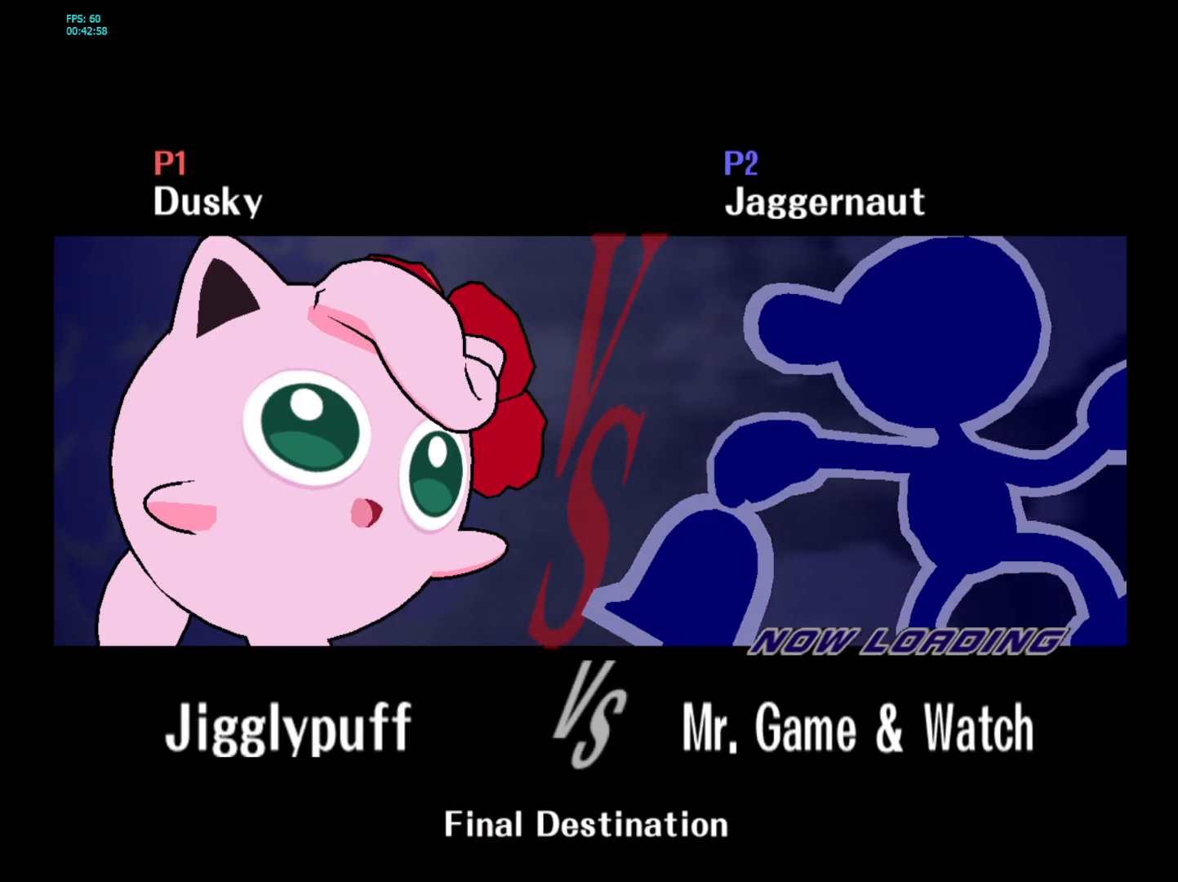
{"buttons": [], "left_stick": "center", "right_stick": "center", "events": []}
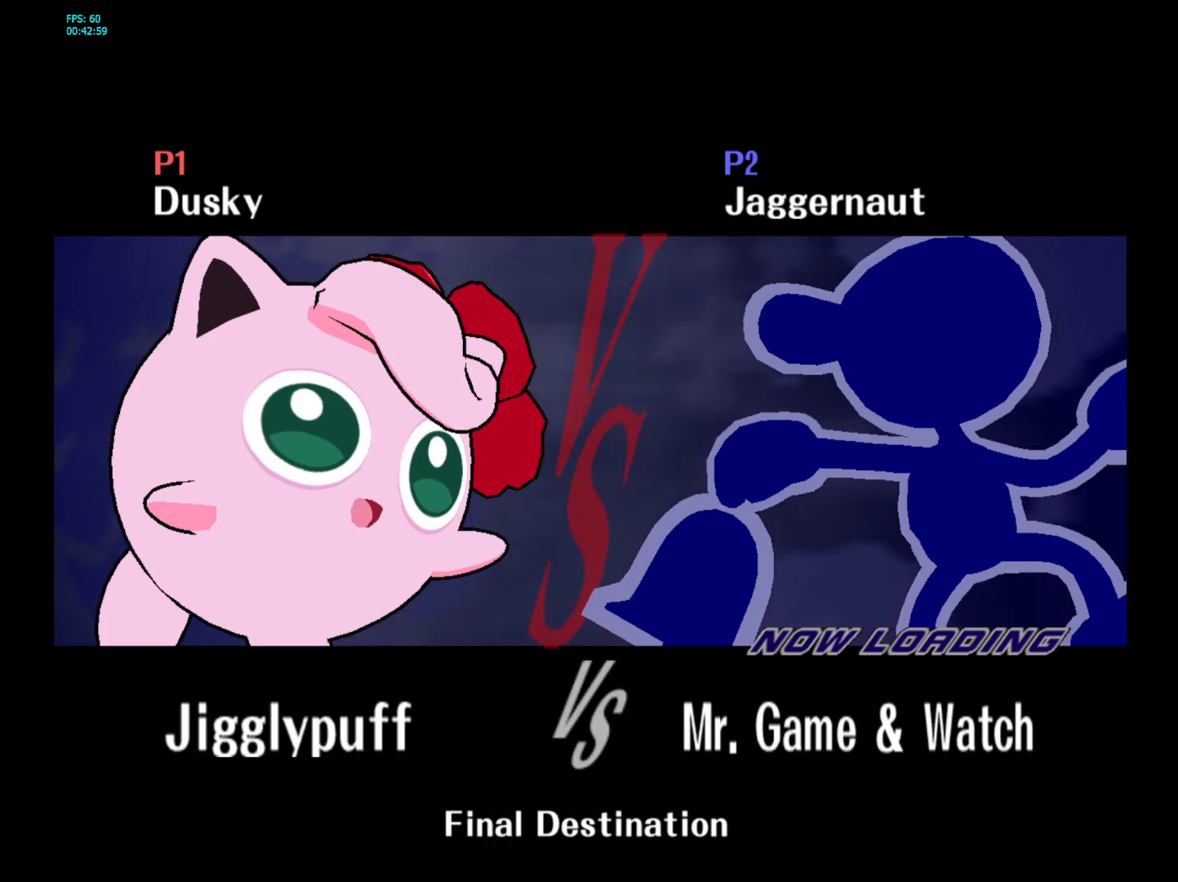
{"buttons": [], "left_stick": "center", "right_stick": "center", "events": []}
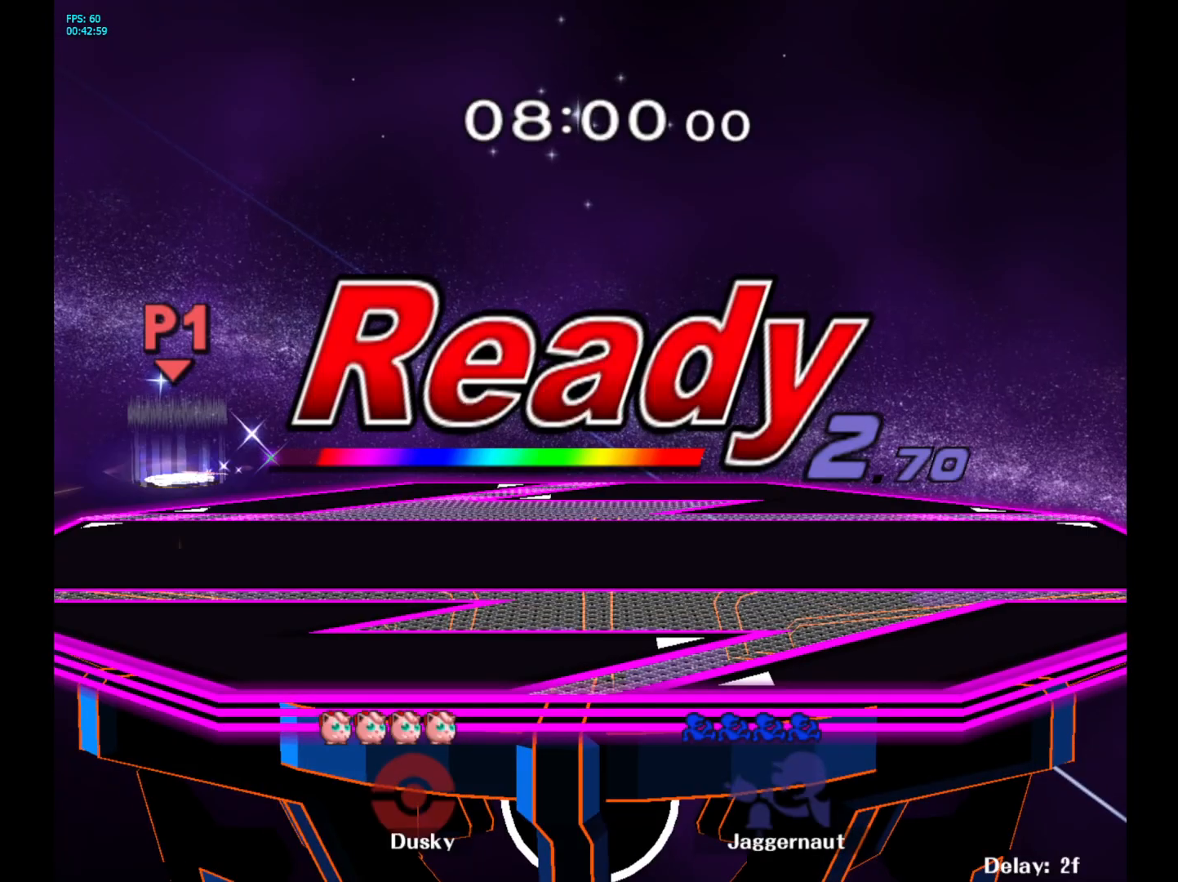
{"buttons": [], "left_stick": "center", "right_stick": "center", "events": []}
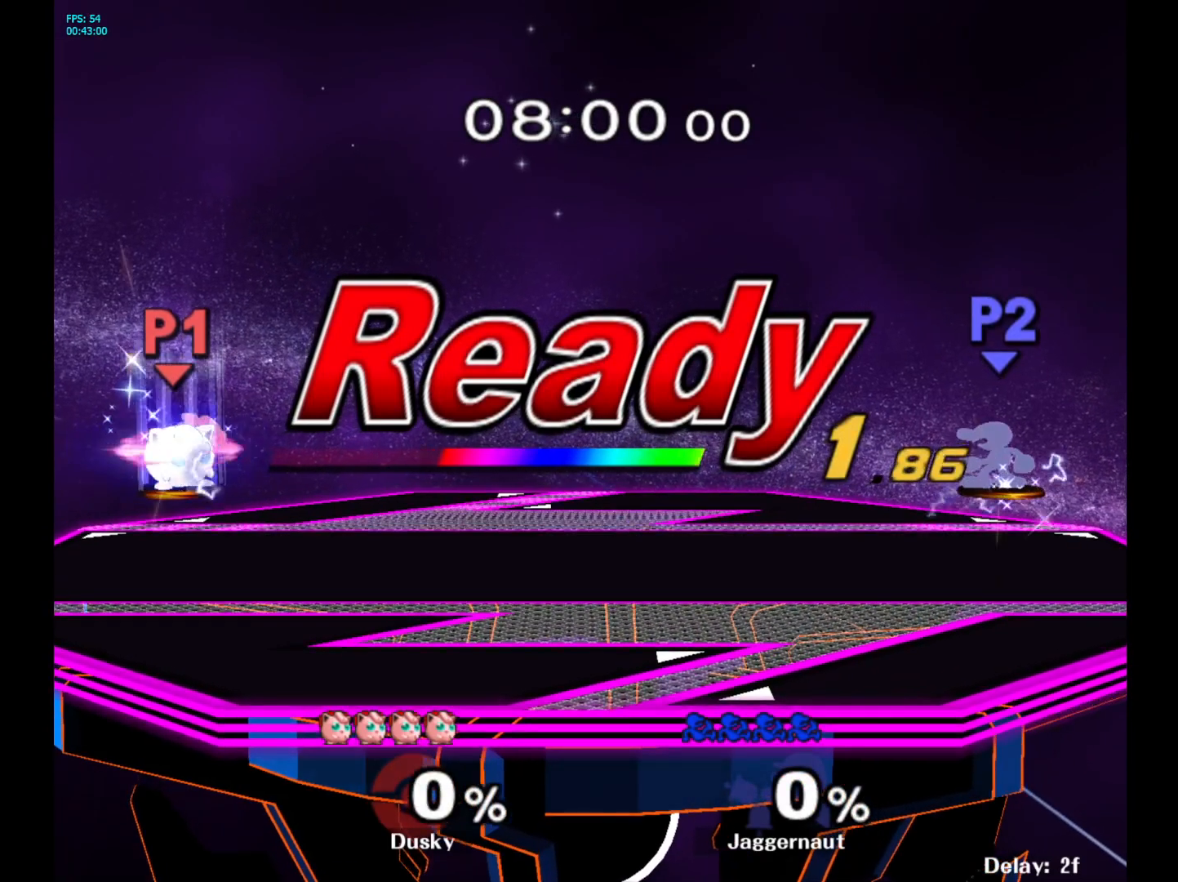
{"buttons": [], "left_stick": "center", "right_stick": "center", "events": []}
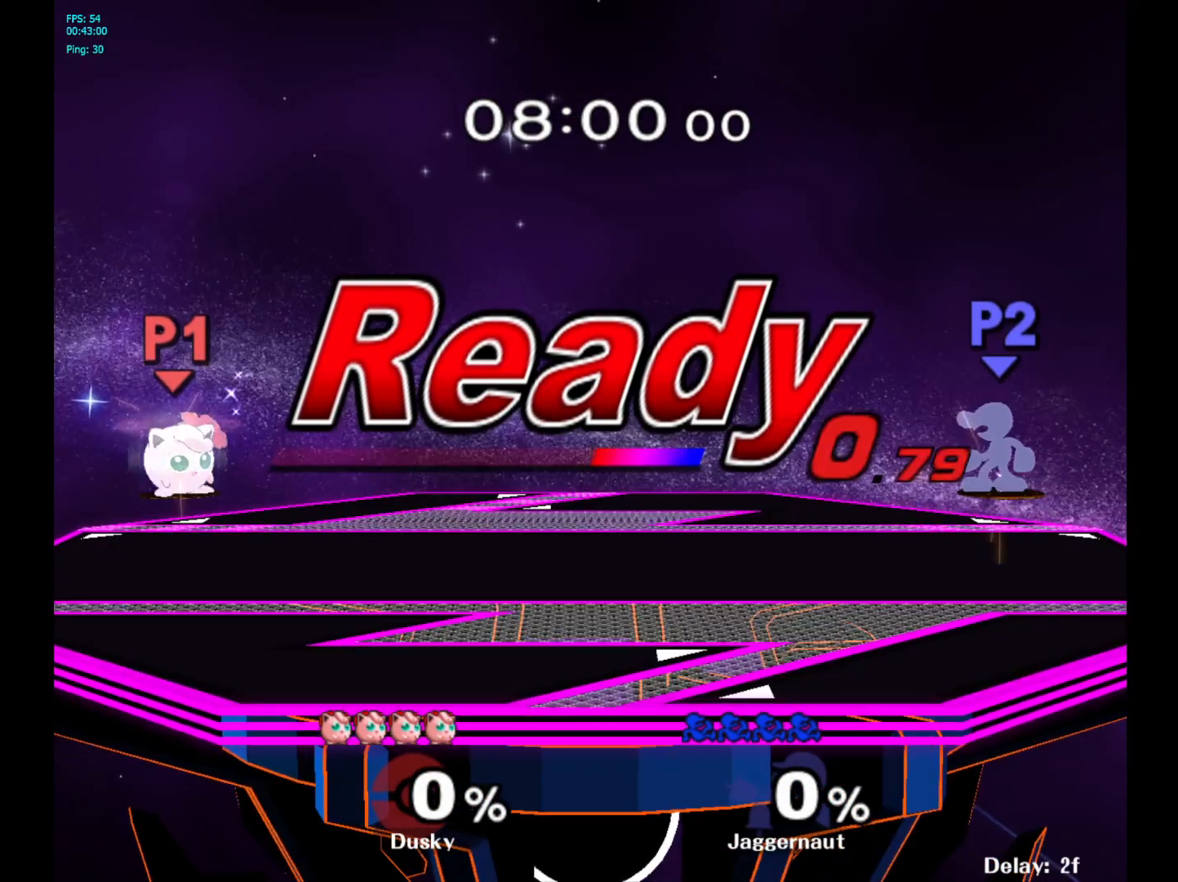
{"buttons": [], "left_stick": "center", "right_stick": "center", "events": [[283, "left_stick", "left"], [350, "left_stick", "center"]]}
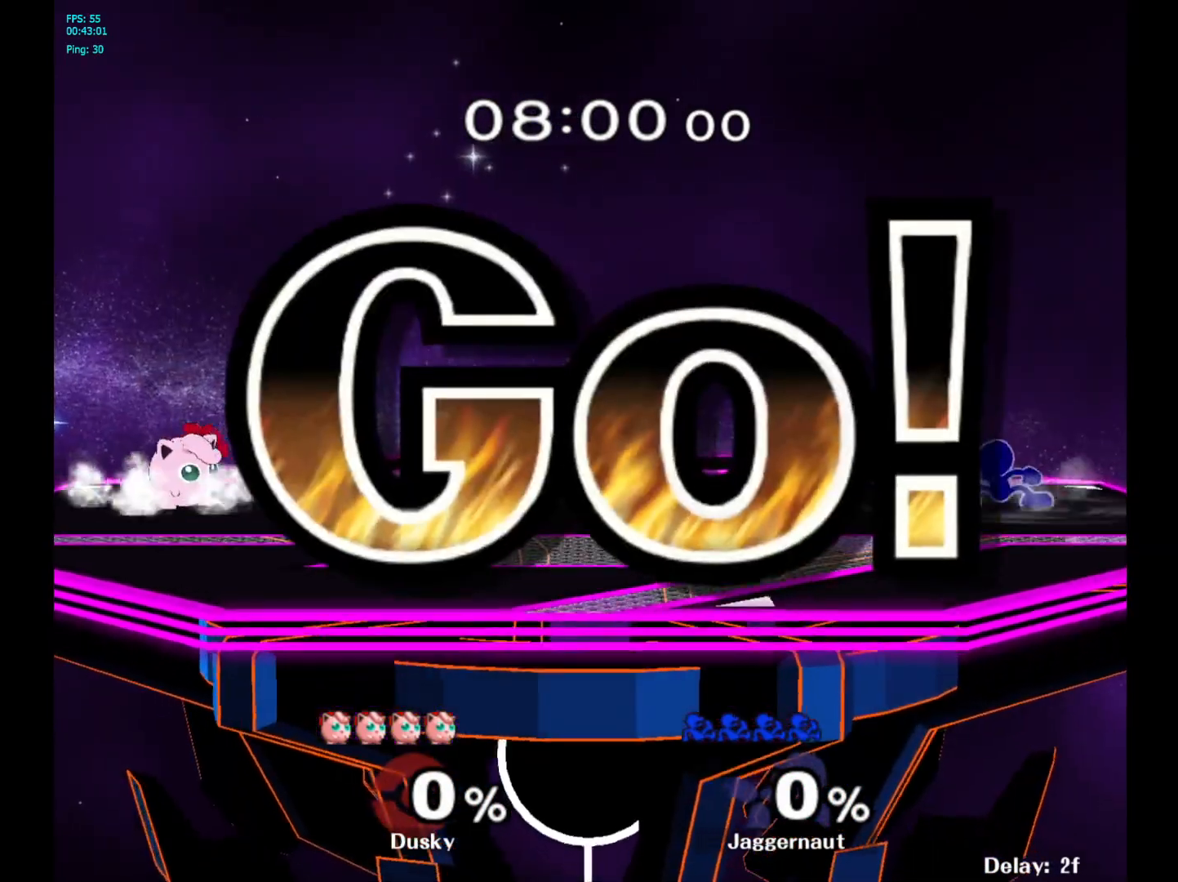
{"buttons": [], "left_stick": "left", "right_stick": "center", "events": [[33, "left_stick", "left"]]}
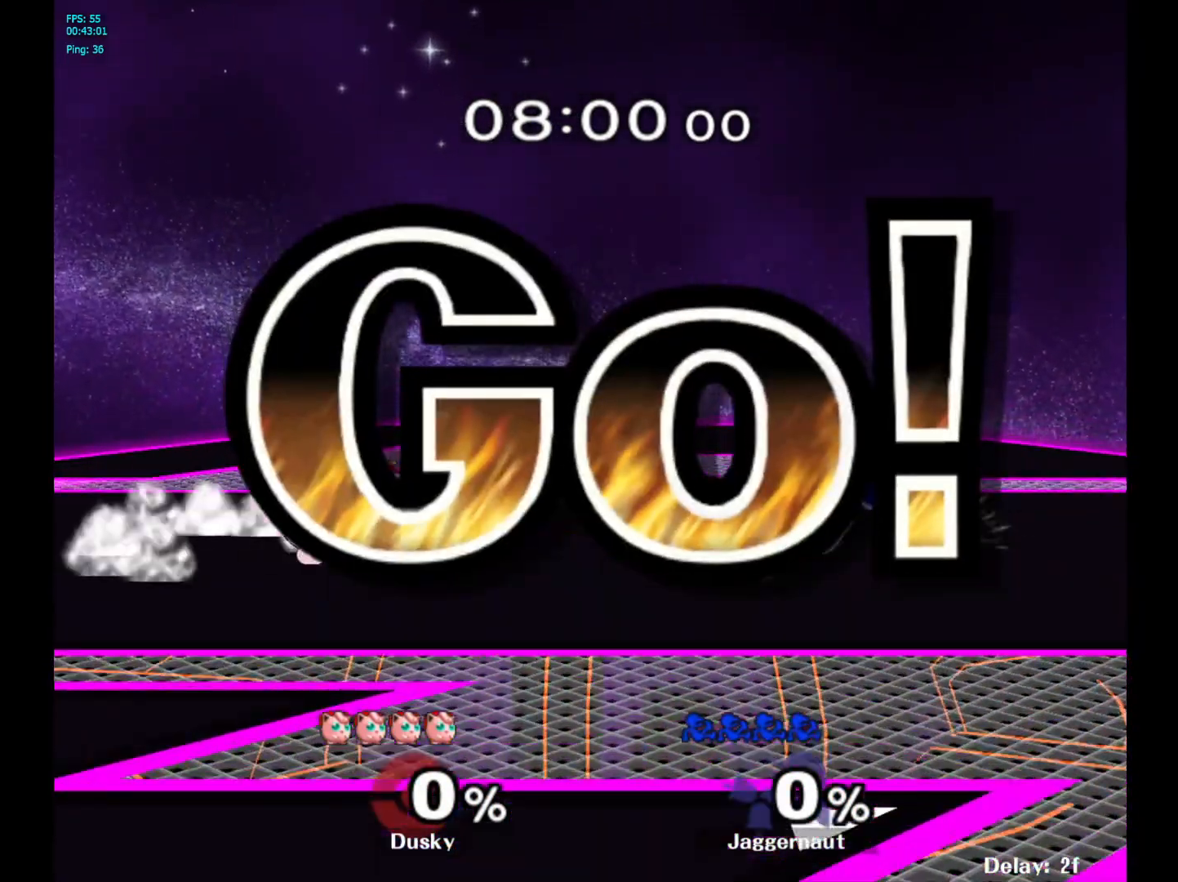
{"buttons": [], "left_stick": "down-left", "right_stick": "center", "events": [[50, "Y", "down"], [50, "left_stick", "down-right"], [133, "R1", "down"], [217, "Y", "up"], [267, "R1", "up"], [267, "left_stick", "down-left"], [333, "Y", "down"], [400, "R1", "down"], [483, "Y", "up"], [500, "R1", "up"]]}
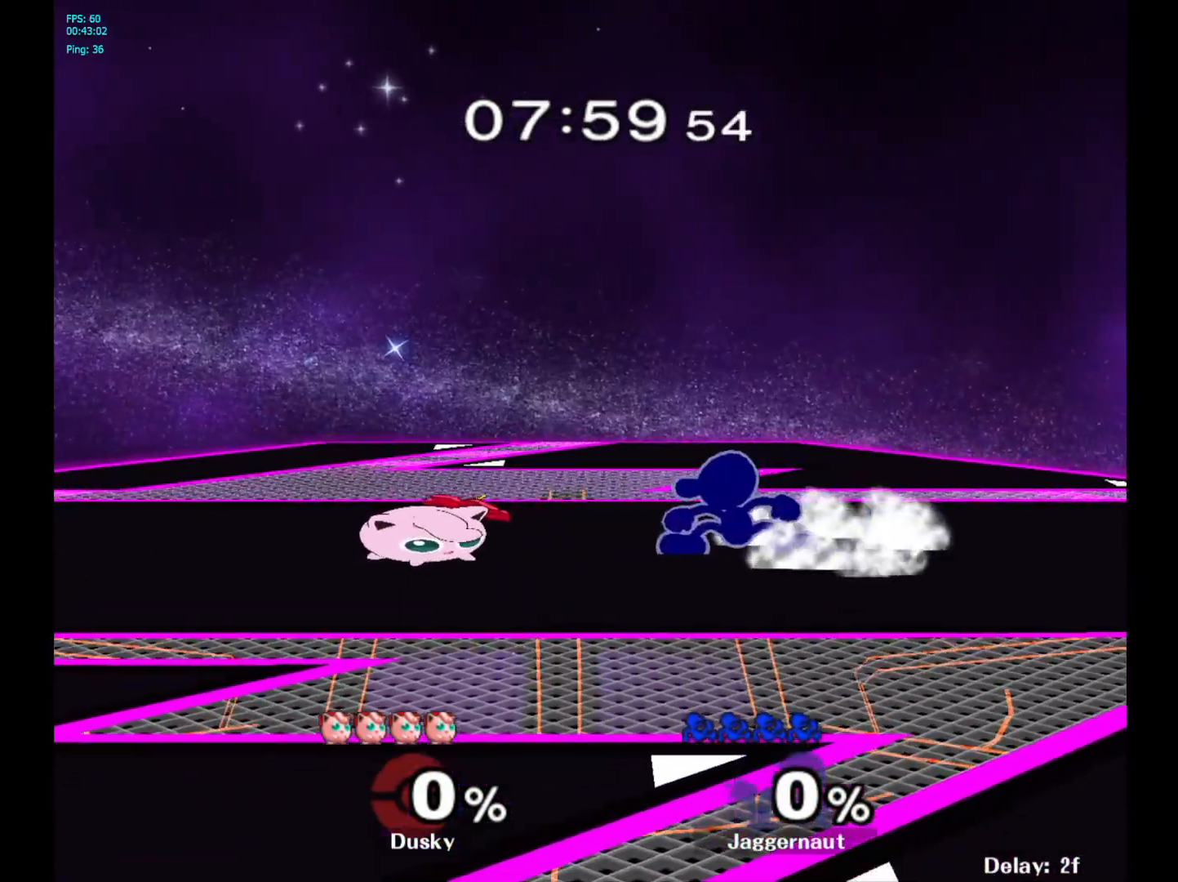
{"buttons": [], "left_stick": "center", "right_stick": "center", "events": [[117, "A", "down"], [267, "A", "up"], [500, "left_stick", "center"]]}
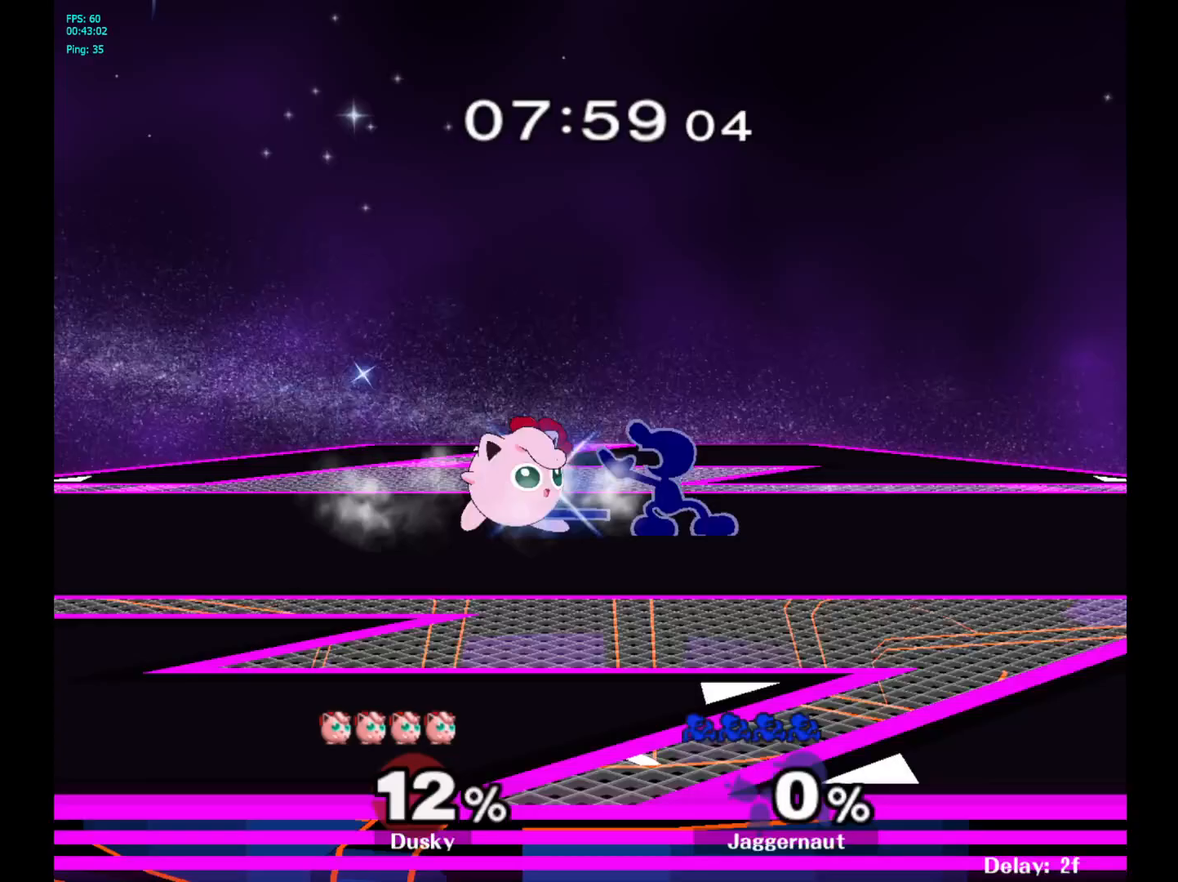
{"buttons": [], "left_stick": "center", "right_stick": "center", "events": []}
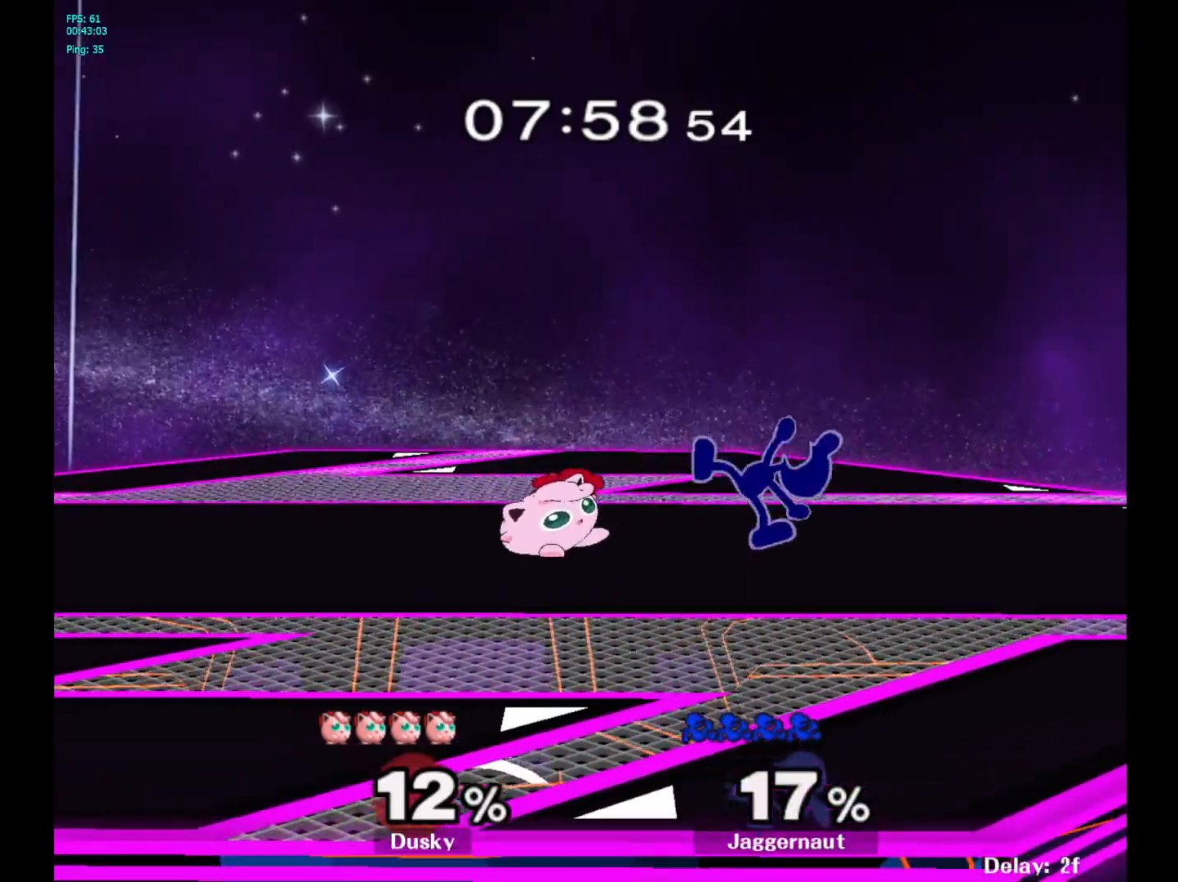
{"buttons": ["A"], "left_stick": "down", "right_stick": "center", "events": [[183, "A", "down"], [300, "A", "up"], [400, "left_stick", "down"], [500, "A", "down"]]}
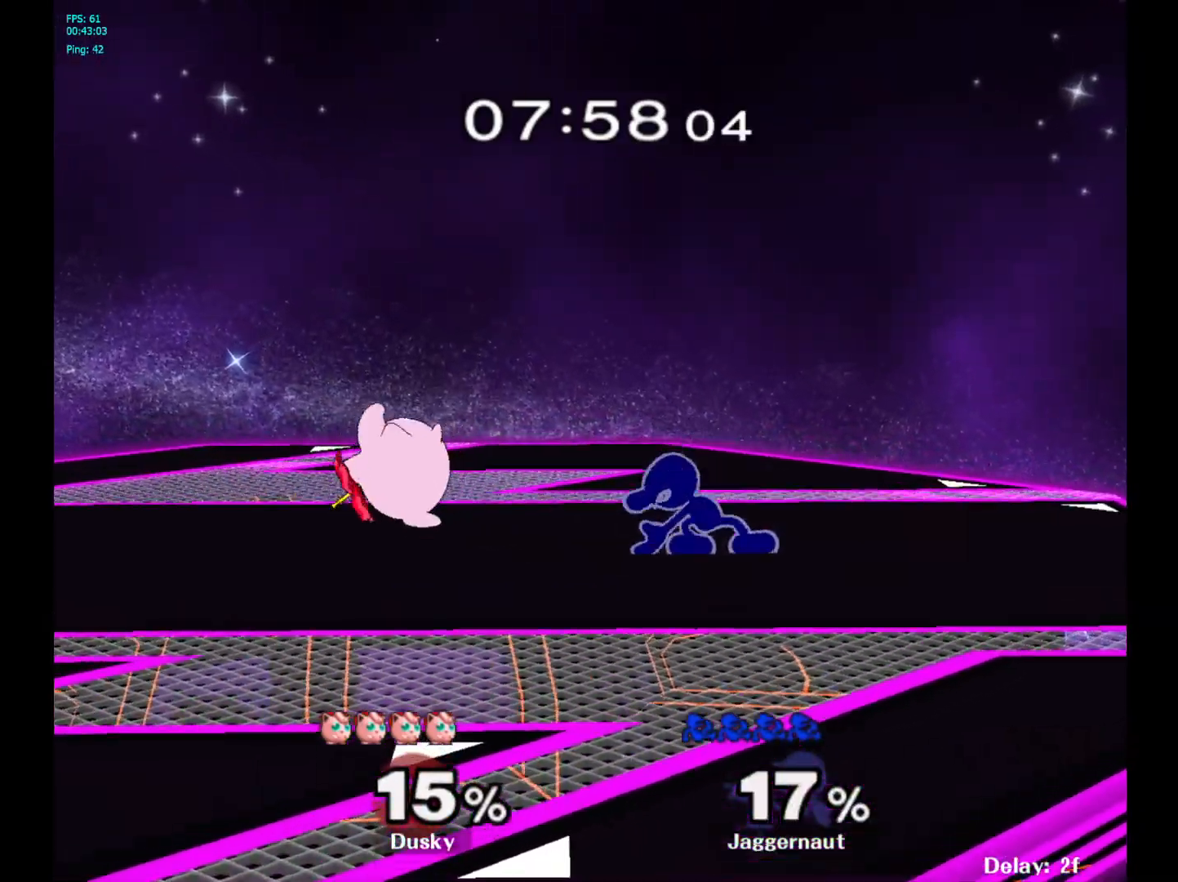
{"buttons": [], "left_stick": "center", "right_stick": "center", "events": [[83, "A", "up"], [133, "A", "down"], [250, "A", "up"], [300, "left_stick", "center"]]}
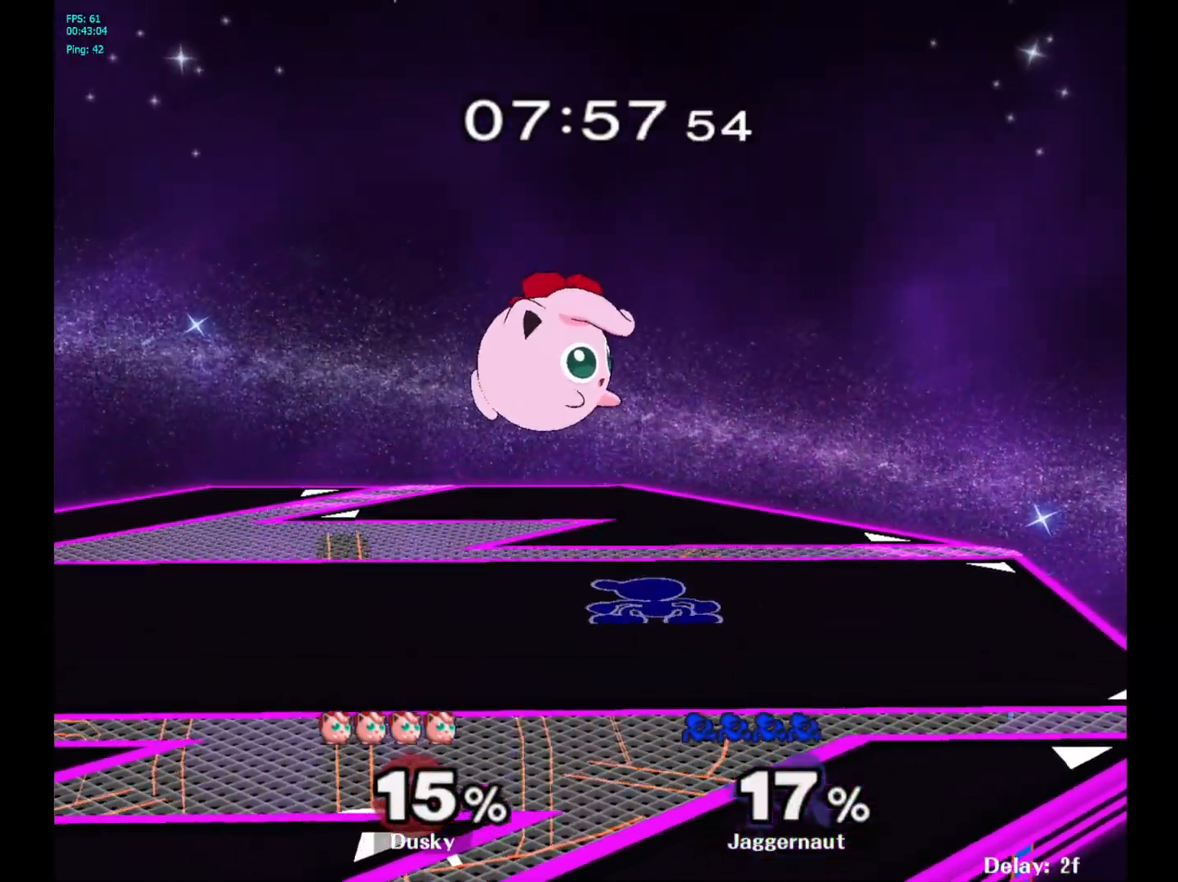
{"buttons": ["R1"], "left_stick": "center", "right_stick": "center", "events": [[17, "left_stick", "left"], [33, "R1", "down"], [283, "left_stick", "center"]]}
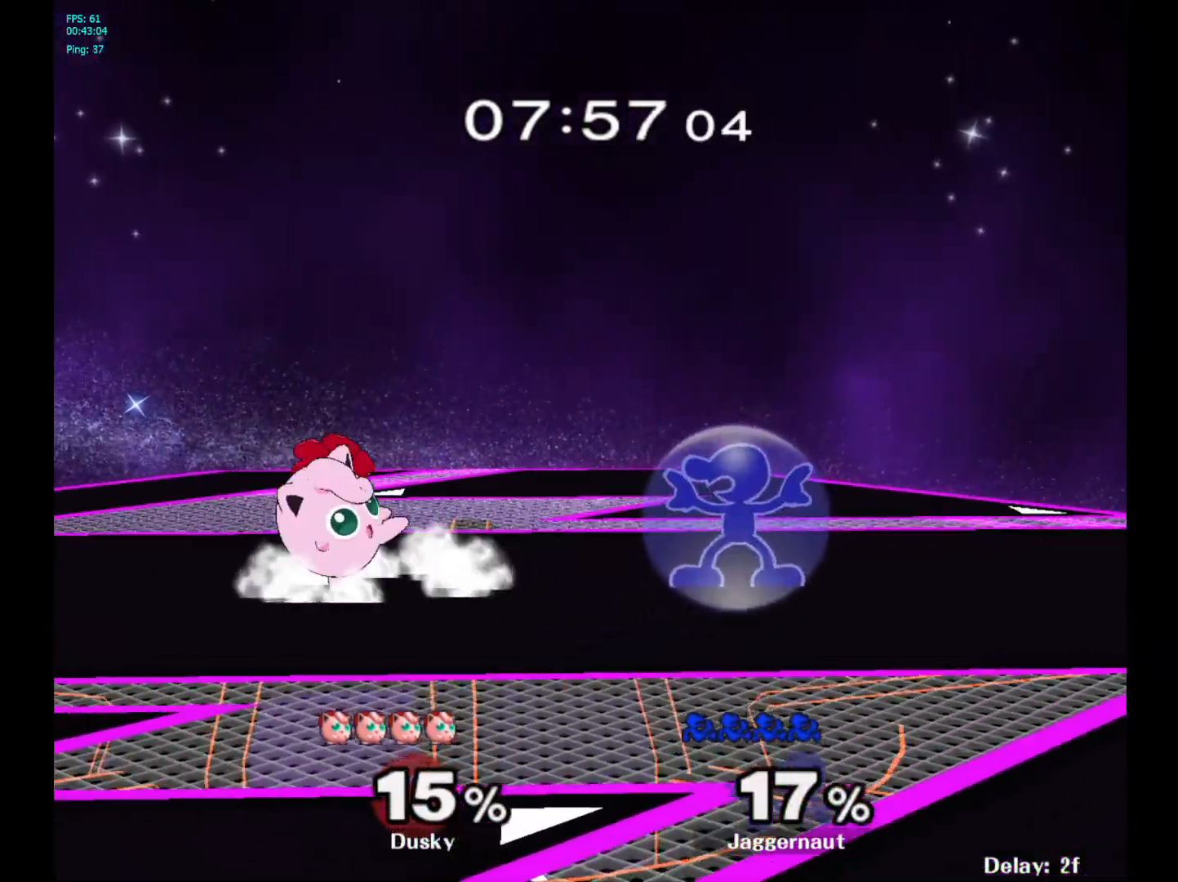
{"buttons": [], "left_stick": "center", "right_stick": "center", "events": [[50, "R1", "up"], [117, "Y", "down"], [133, "left_stick", "left"], [167, "Y", "up"], [250, "A", "down"], [350, "A", "up"], [433, "left_stick", "center"]]}
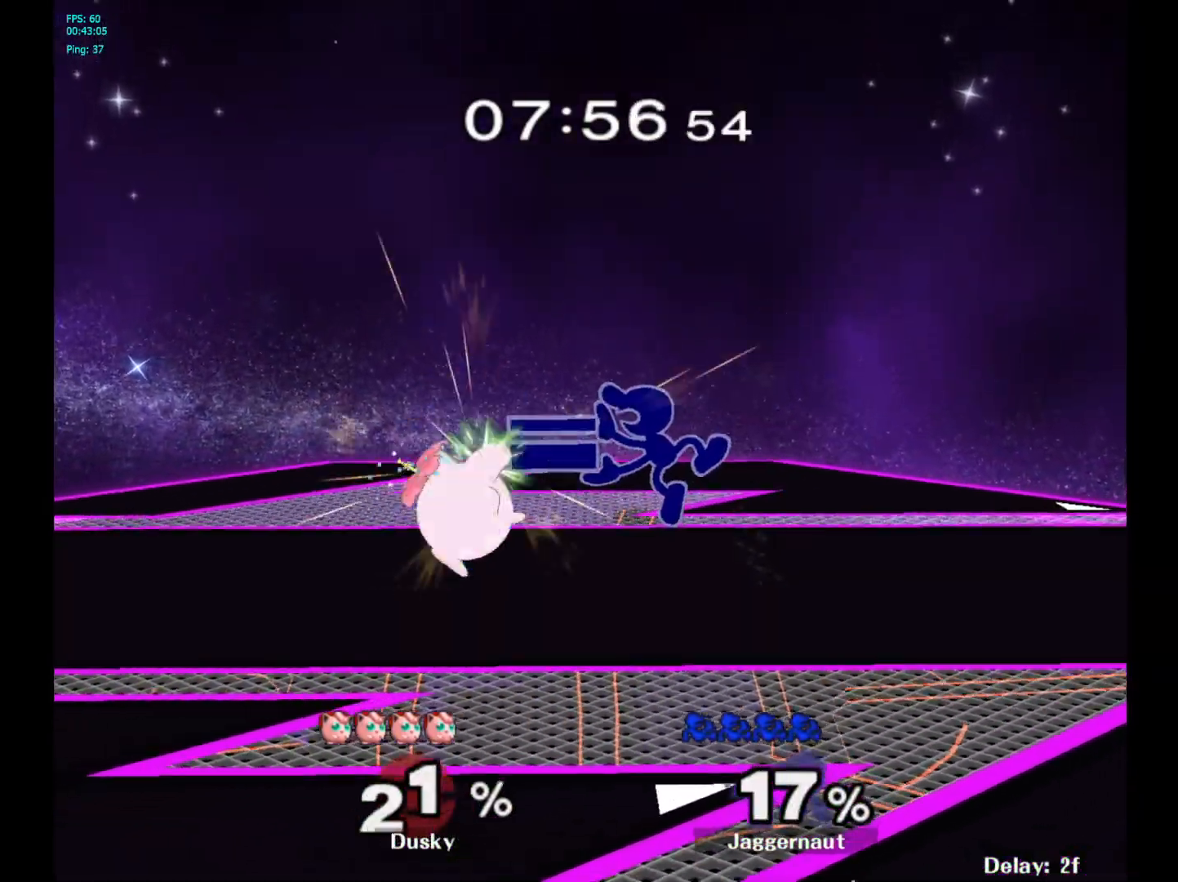
{"buttons": [], "left_stick": "center", "right_stick": "center", "events": [[67, "left_stick", "down"], [100, "R1", "down"], [250, "R1", "up"], [267, "left_stick", "center"], [350, "A", "down"], [483, "A", "up"]]}
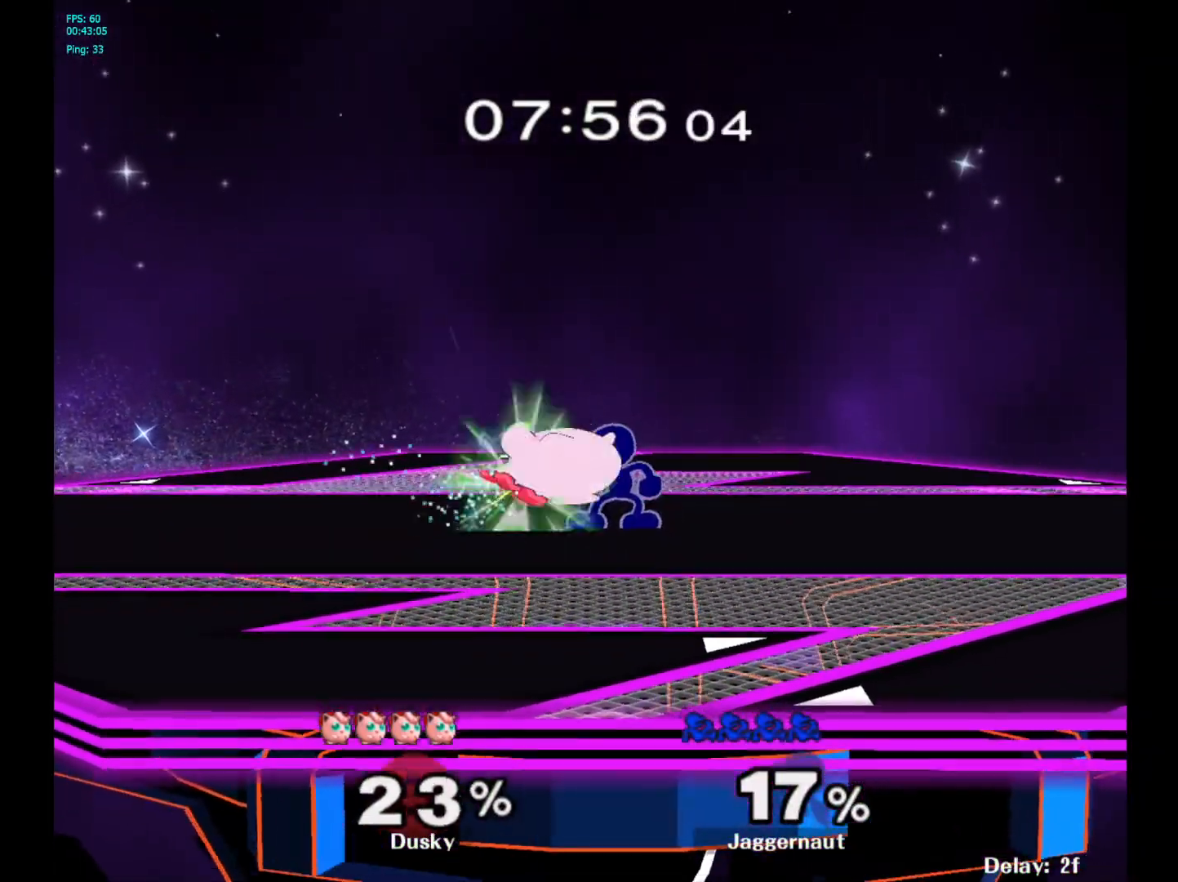
{"buttons": [], "left_stick": "down", "right_stick": "center", "events": [[183, "Z", "down"], [283, "Z", "up"], [450, "left_stick", "down"]]}
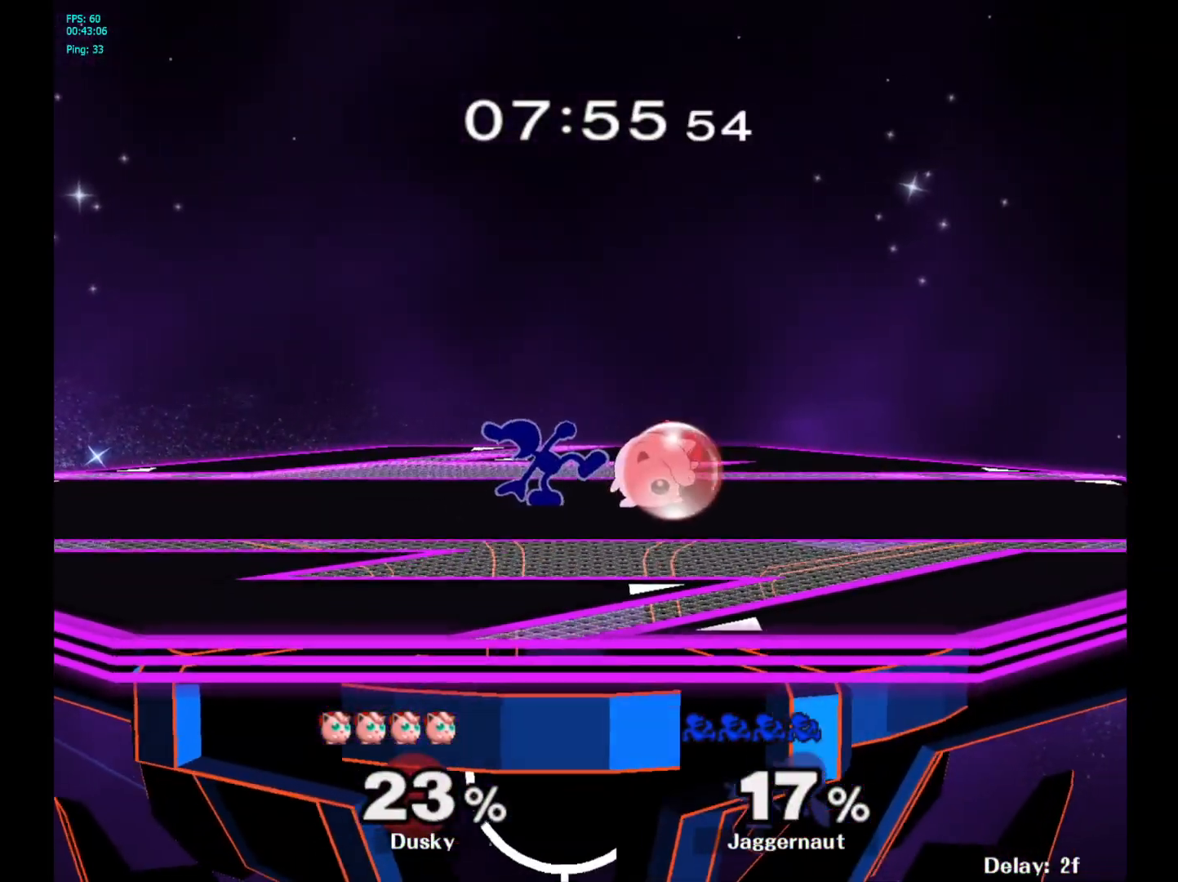
{"buttons": [], "left_stick": "right", "right_stick": "center", "events": [[50, "left_stick", "center"], [217, "left_stick", "left"], [400, "Y", "down"], [433, "left_stick", "right"], [450, "Y", "up"]]}
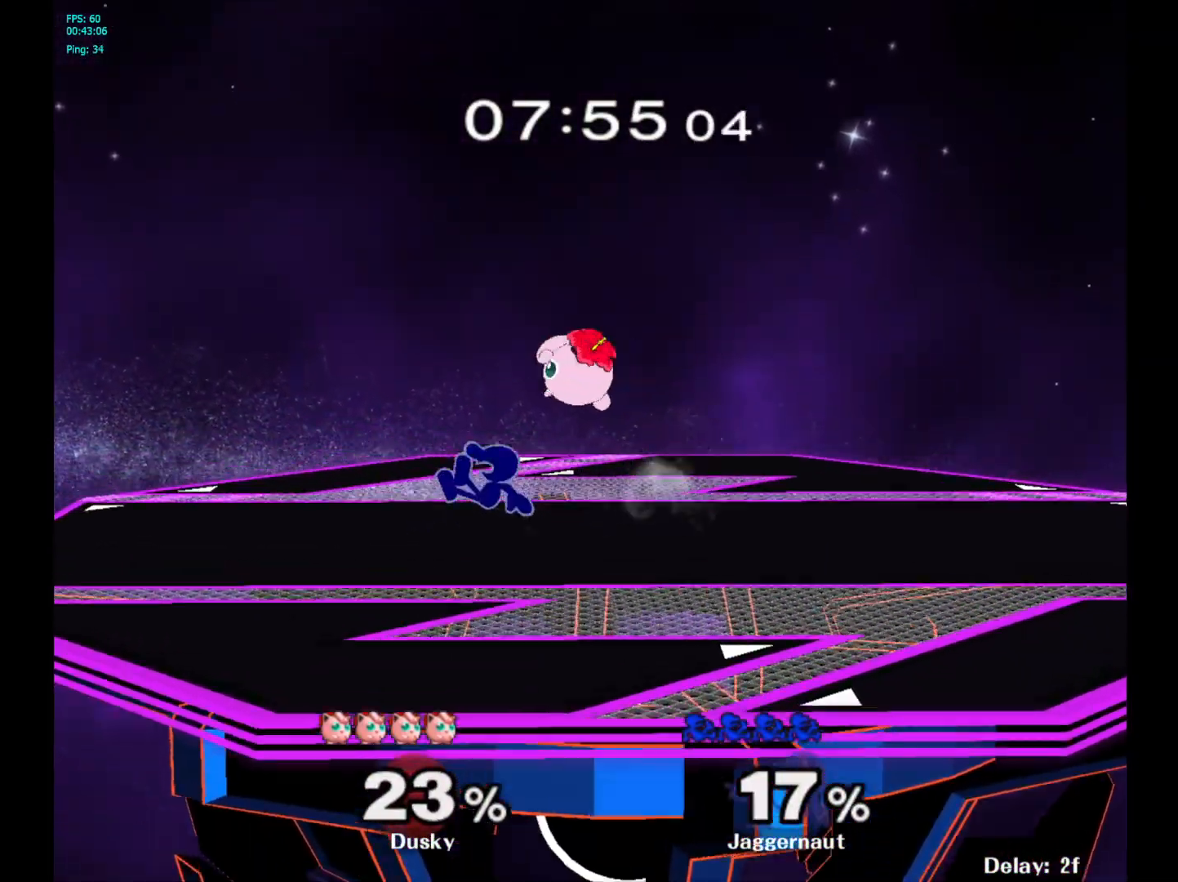
{"buttons": [], "left_stick": "center", "right_stick": "center", "events": [[33, "A", "down"], [117, "A", "up"], [367, "R1", "down"], [367, "left_stick", "down"], [500, "R1", "up"], [500, "left_stick", "center"]]}
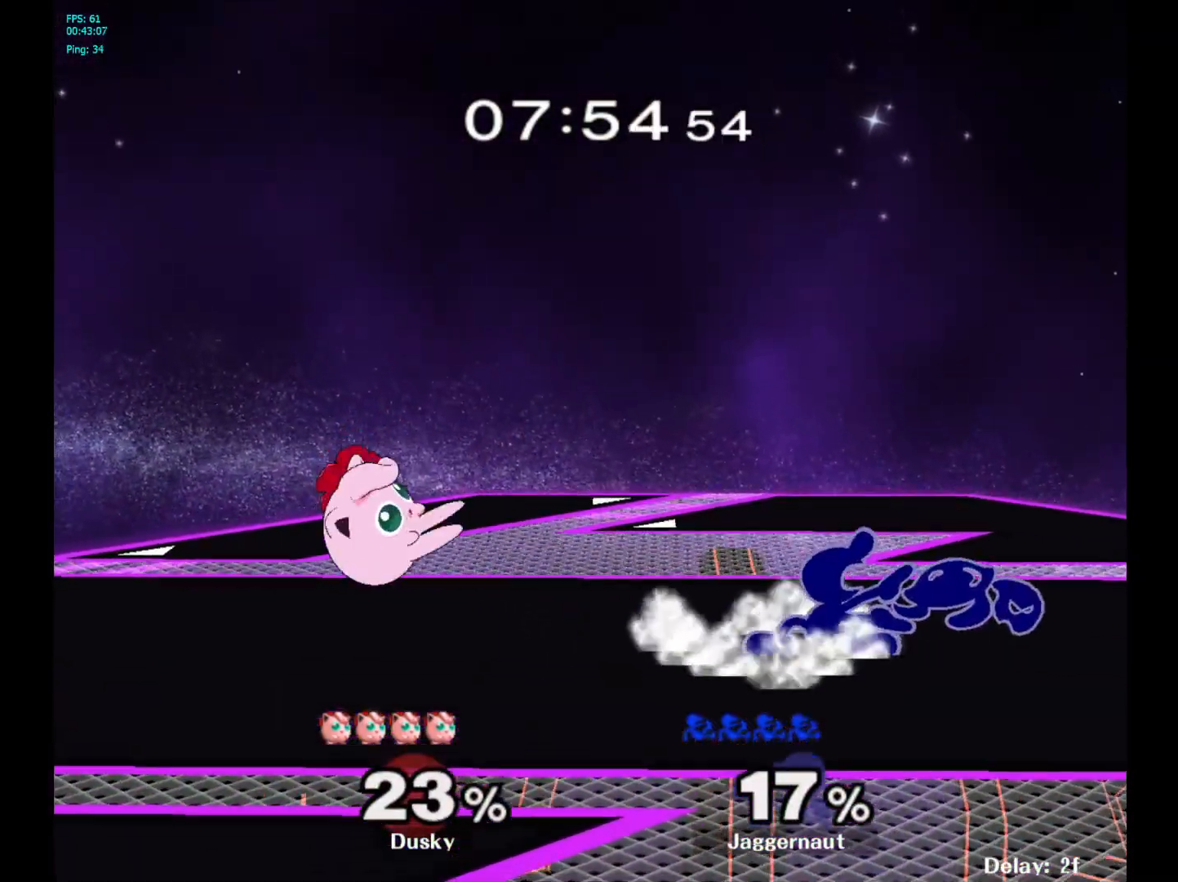
{"buttons": [], "left_stick": "center", "right_stick": "center", "events": [[283, "left_stick", "left"], [300, "Y", "down"], [333, "Y", "up"], [433, "left_stick", "center"]]}
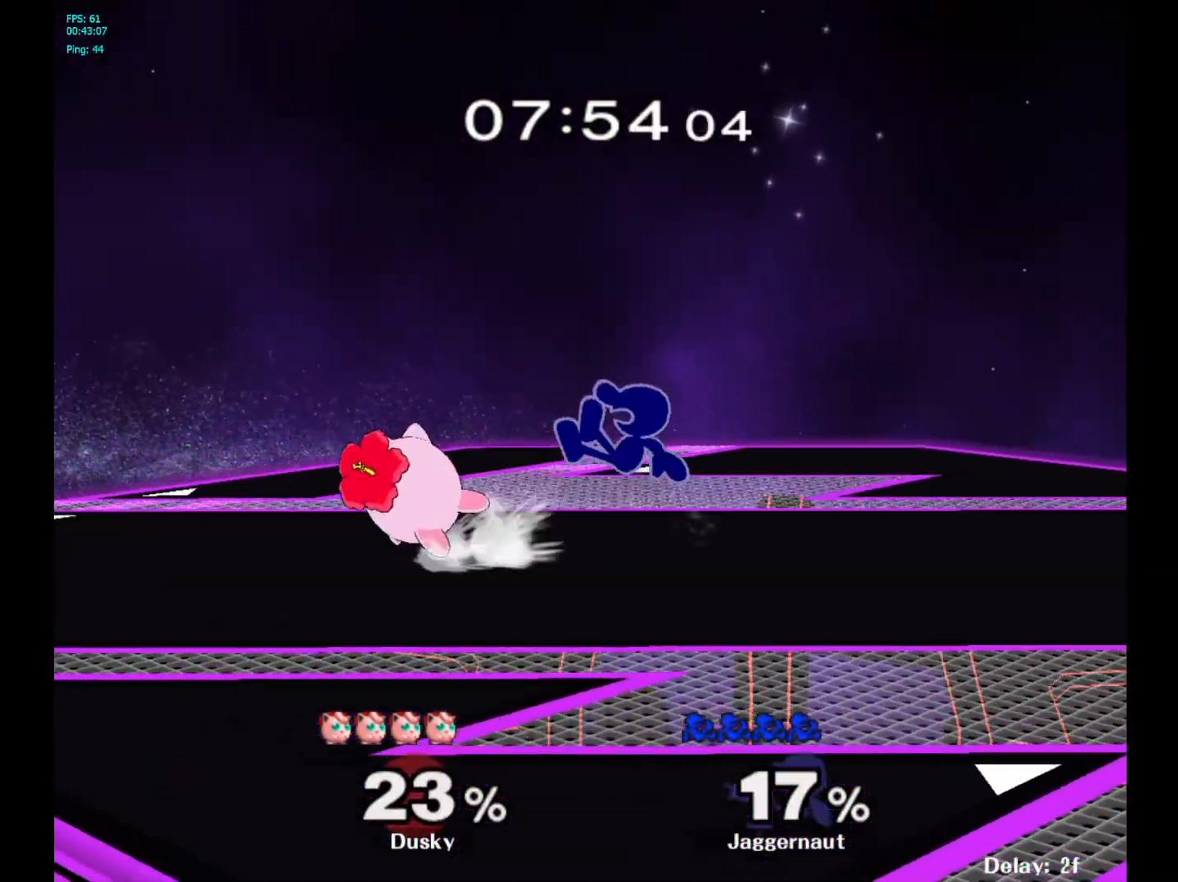
{"buttons": [], "left_stick": "down-right", "right_stick": "center", "events": [[83, "Y", "down"], [217, "left_stick", "left"], [250, "Y", "up"], [500, "left_stick", "down-right"]]}
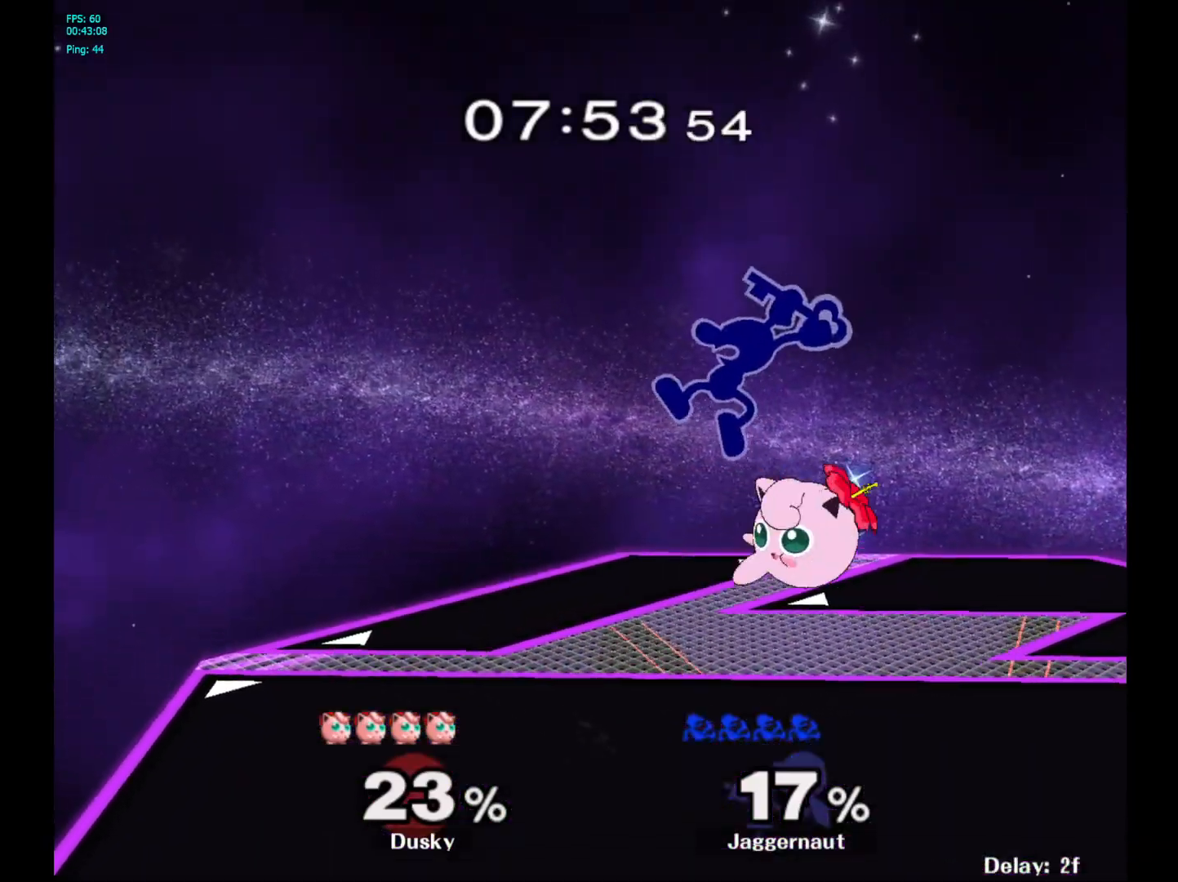
{"buttons": ["R1"], "left_stick": "down-left", "right_stick": "center", "events": [[50, "left_stick", "center"], [317, "left_stick", "down-left"], [383, "R1", "down"]]}
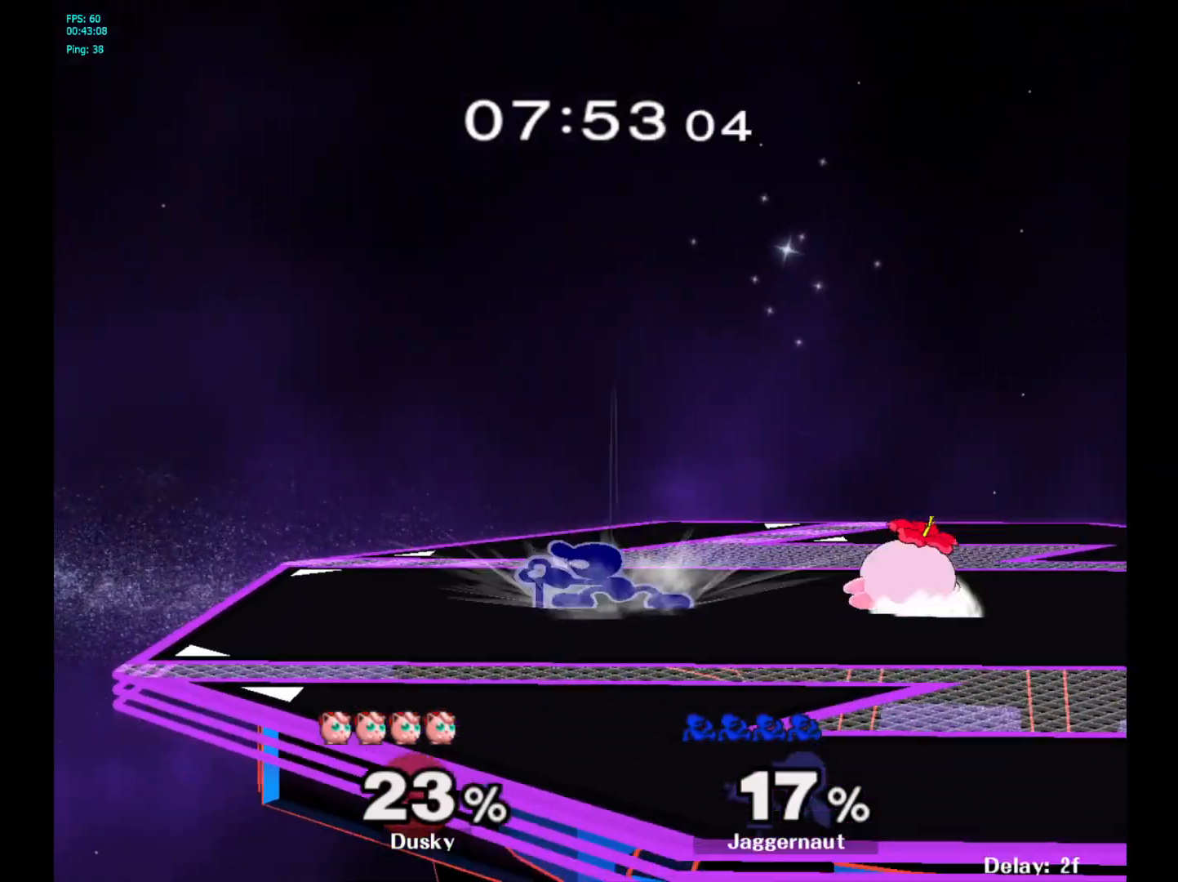
{"buttons": ["Y"], "left_stick": "right", "right_stick": "center", "events": [[33, "R1", "up"], [33, "left_stick", "center"], [133, "left_stick", "left"], [233, "left_stick", "center"], [333, "Y", "down"], [367, "left_stick", "right"]]}
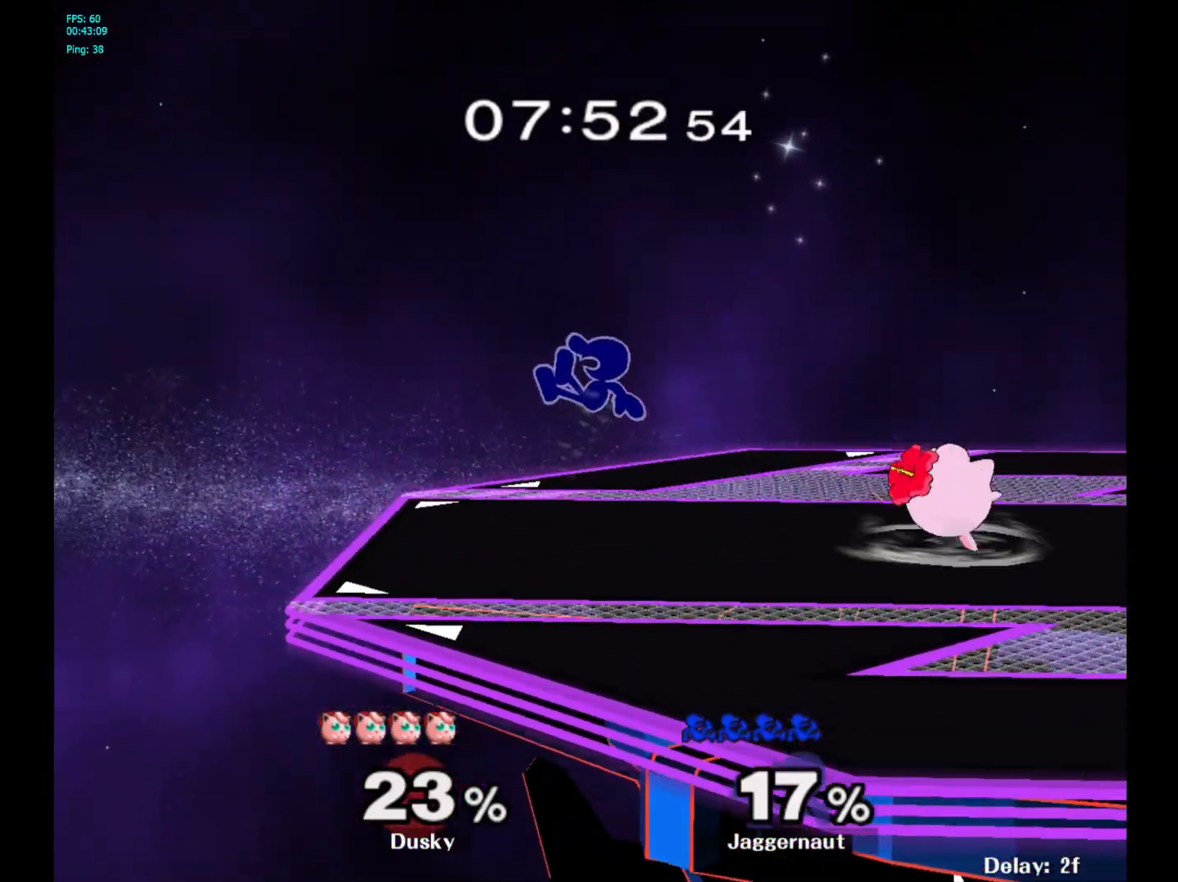
{"buttons": [], "left_stick": "down-left", "right_stick": "center", "events": [[50, "Y", "up"], [400, "left_stick", "down-left"]]}
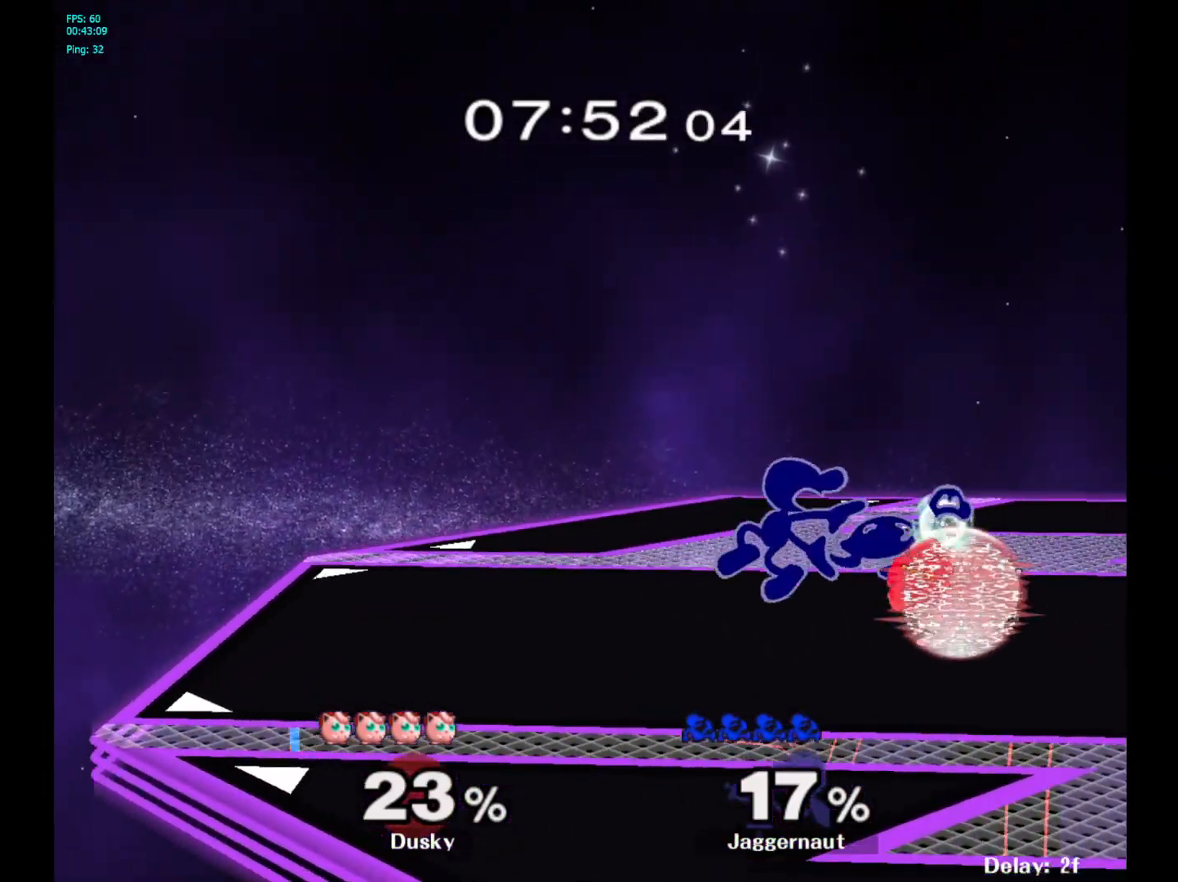
{"buttons": [], "left_stick": "left", "right_stick": "center", "events": [[17, "left_stick", "left"], [33, "R1", "down"], [333, "R1", "up"], [383, "left_stick", "center"], [500, "left_stick", "left"]]}
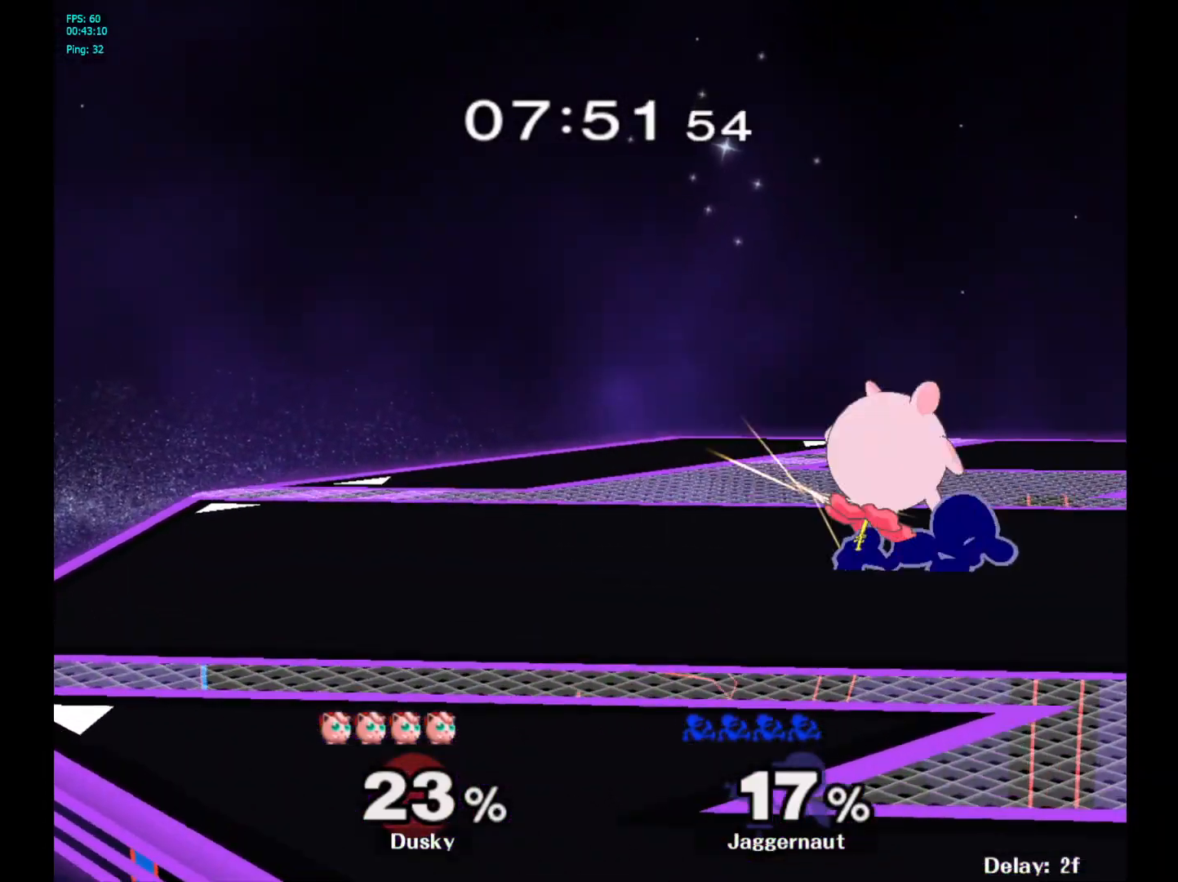
{"buttons": [], "left_stick": "left", "right_stick": "center", "events": [[167, "left_stick", "center"], [317, "left_stick", "left"]]}
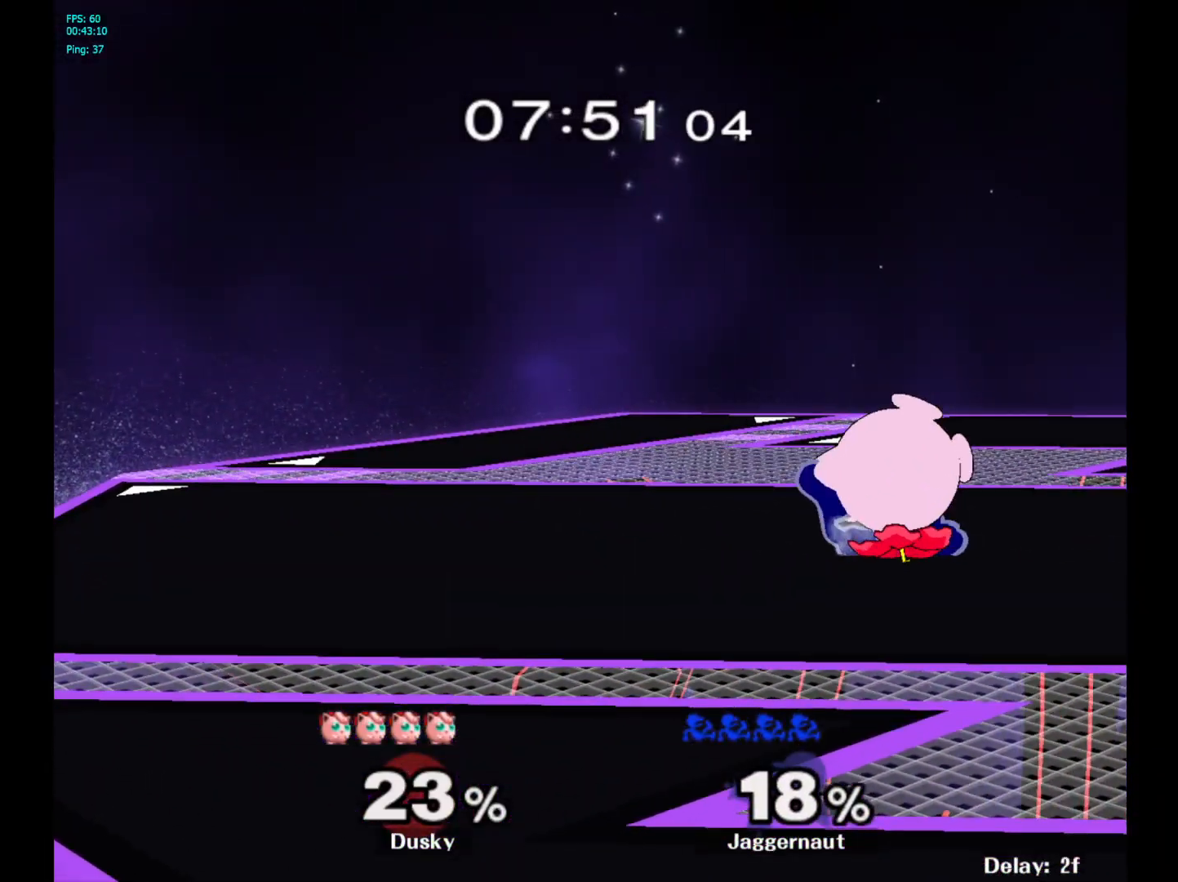
{"buttons": [], "left_stick": "left", "right_stick": "center", "events": []}